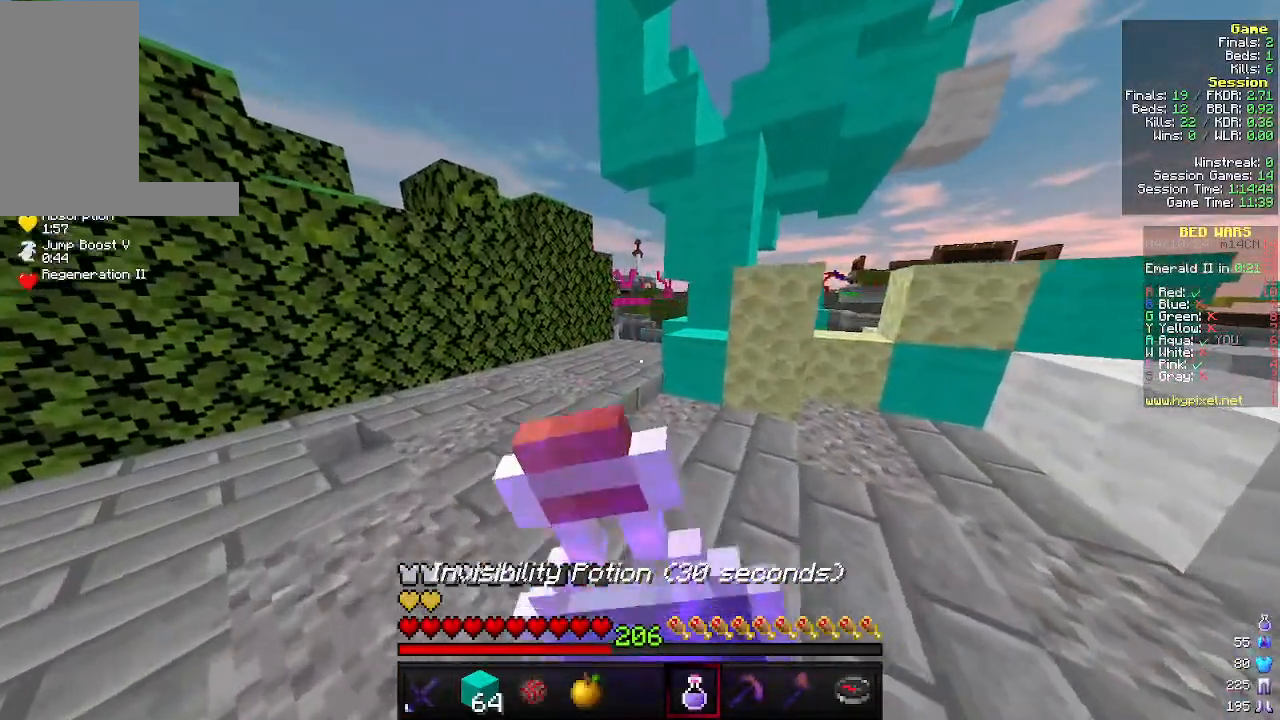
Gameplay with keyboard and mouse; each line is a JSON object with the keys and mouse buttons held at the frame after it. "events" lists presses ("down") and releases ("up") of "a", "d", "s", "w", "mouse_left" and "mouse_right" between this image and that frame as [ms after this image, input, new state], when the widget could be followed in between. "mouse_left", "mouse_right" = the "left", "right" buttons of the "mouse" list. No other keys are recorded. Fast repeated clicks can show as one long hold. Mouse movement is not recorded.
{"keys": ["a", "w"], "mouse": ["right"], "events": []}
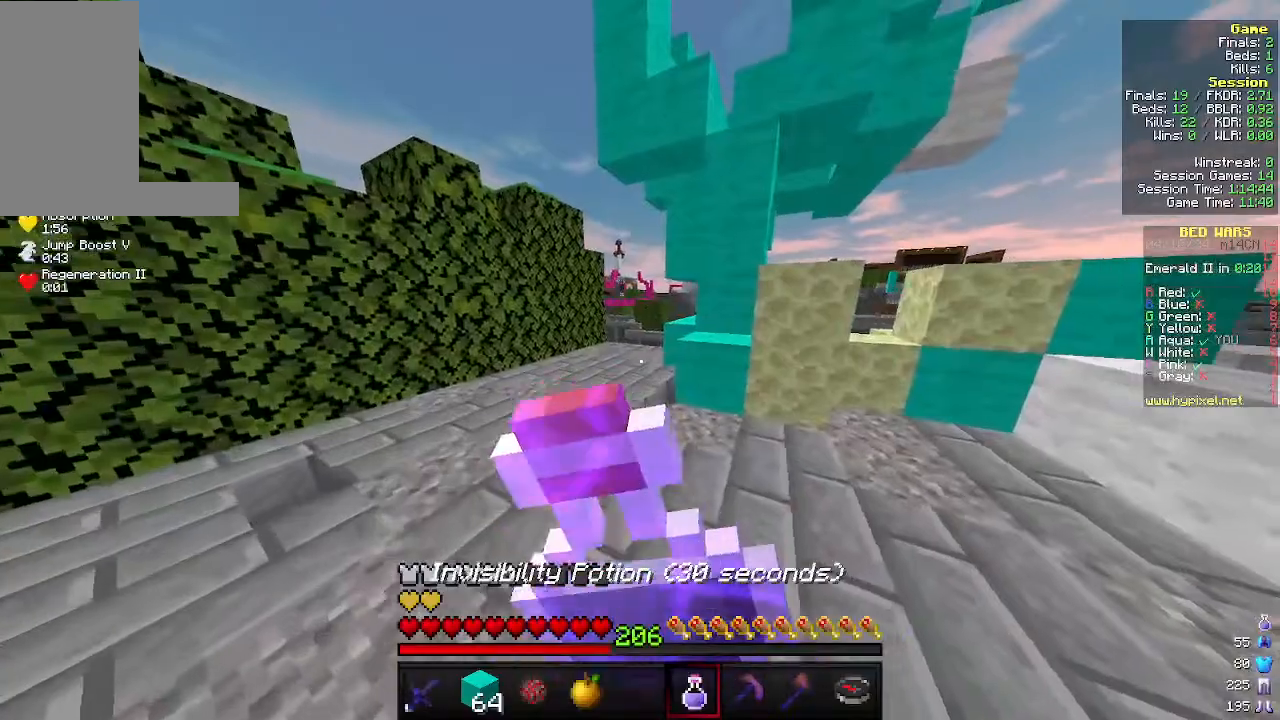
{"keys": ["w"], "mouse": ["right"], "events": [[200, "a", "up"]]}
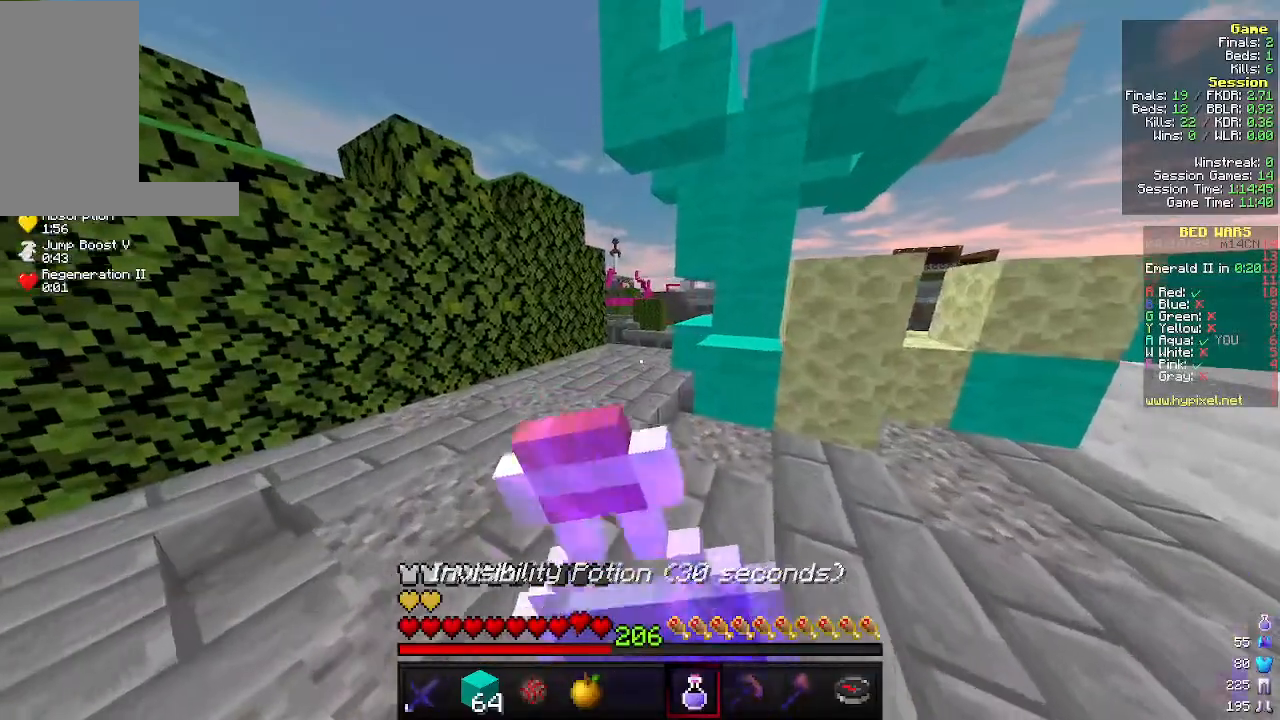
{"keys": ["a", "w"], "mouse": [], "events": [[100, "a", "down"], [300, "mouse_right", "up"]]}
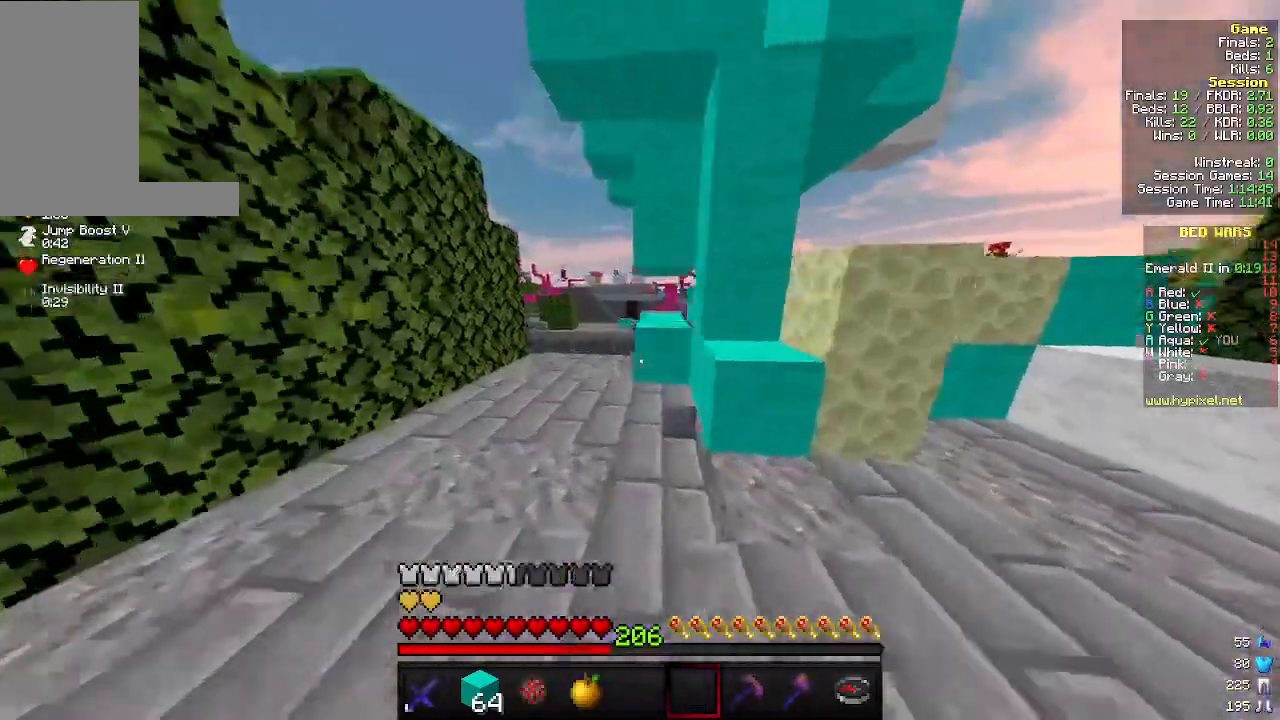
{"keys": ["w"], "mouse": [], "events": [[466, "a", "up"]]}
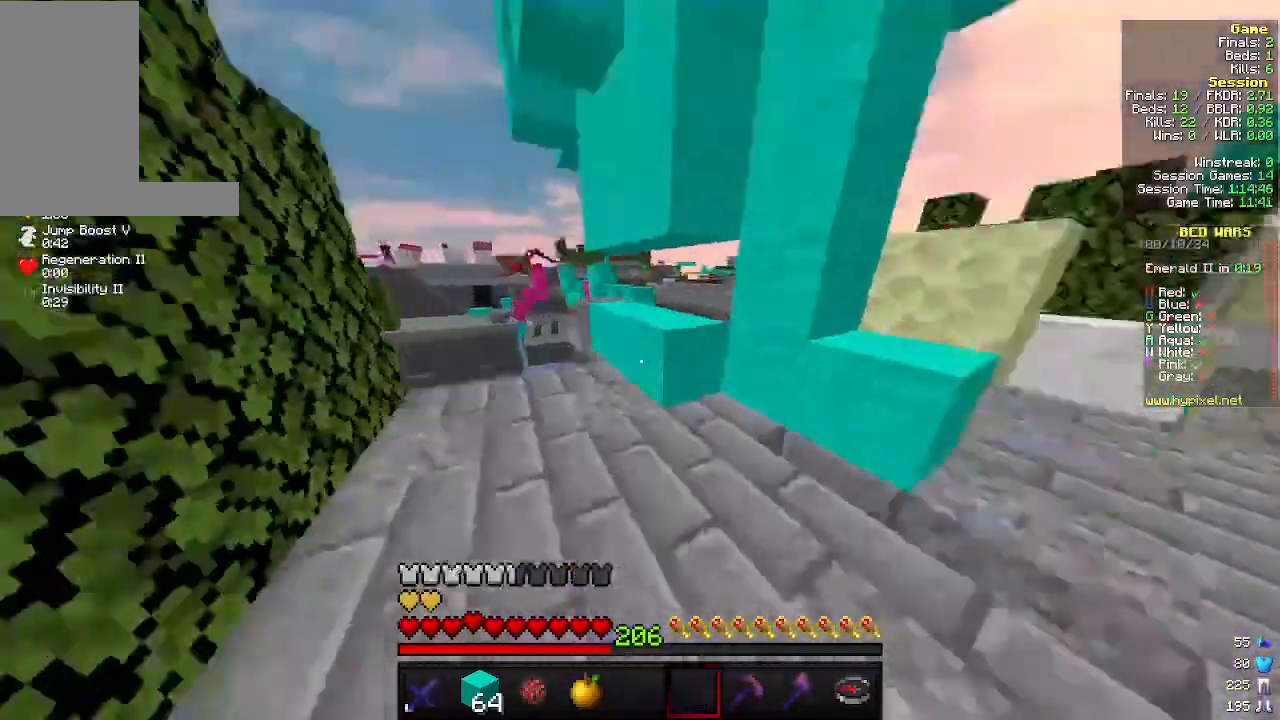
{"keys": ["w"], "mouse": [], "events": [[66, "d", "down"], [366, "d", "up"]]}
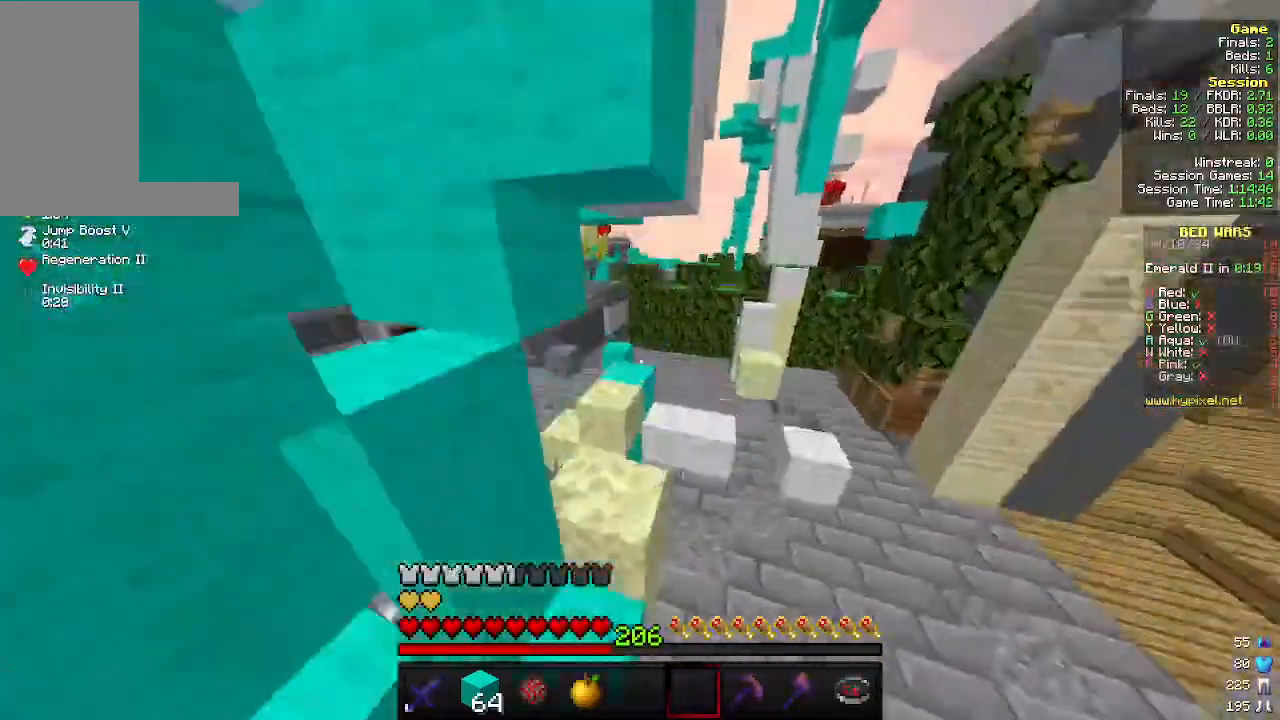
{"keys": ["a", "w"], "mouse": [], "events": [[266, "a", "down"]]}
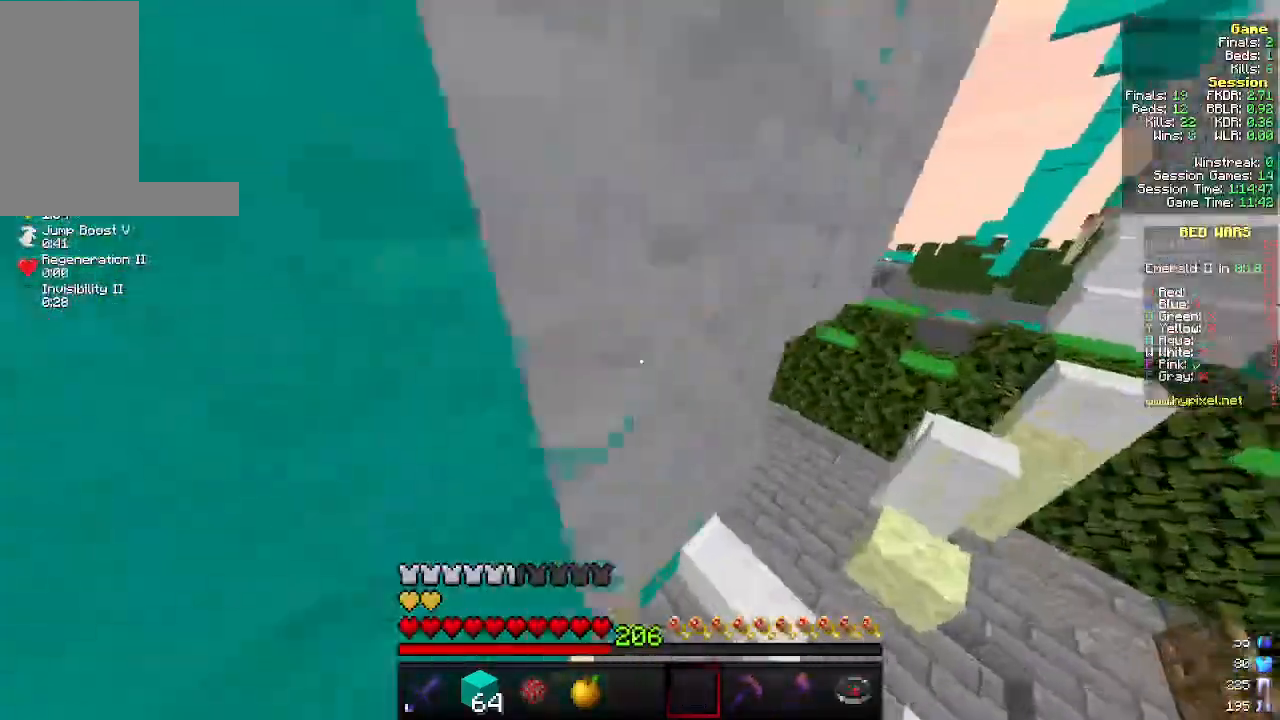
{"keys": ["w"], "mouse": [], "events": [[100, "a", "up"]]}
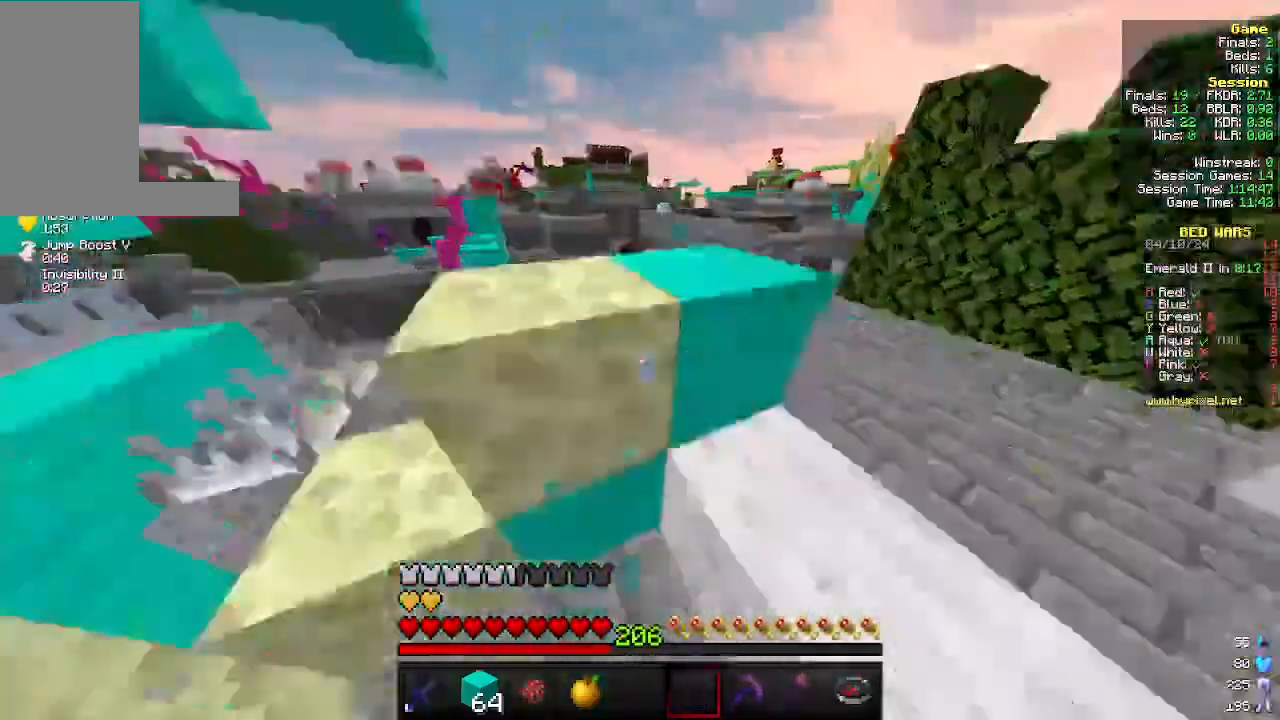
{"keys": ["w"], "mouse": []}
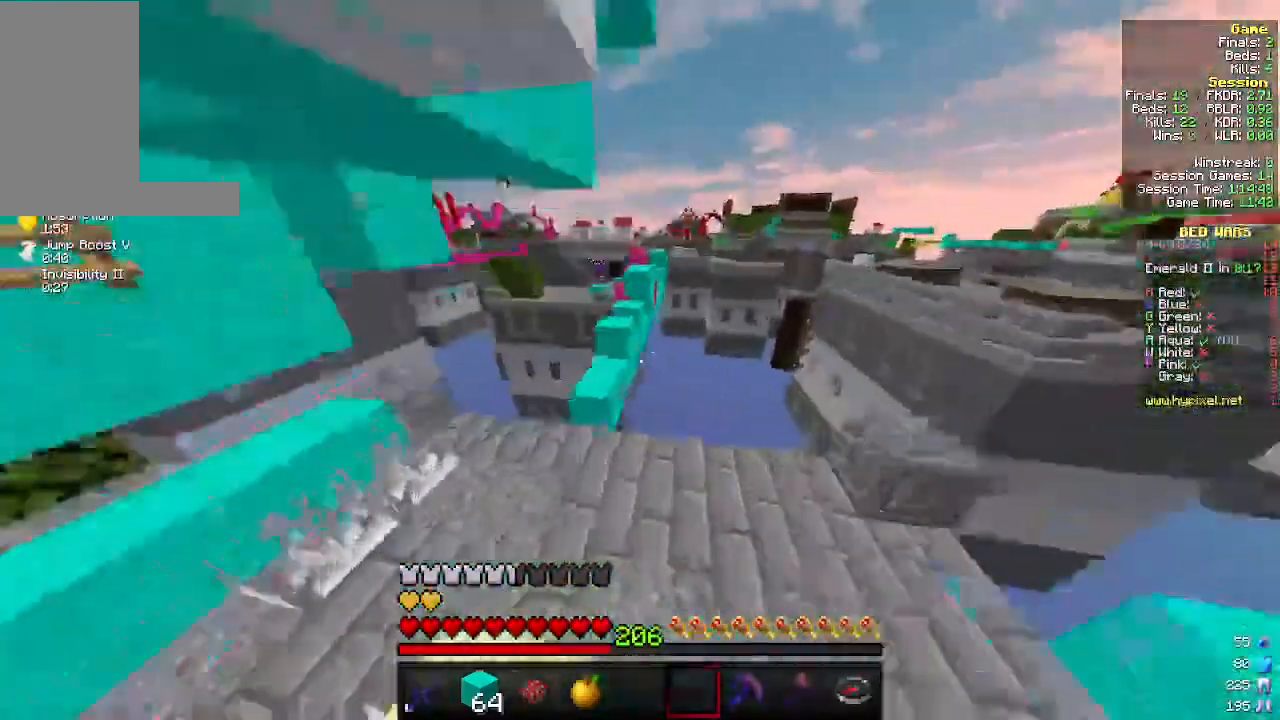
{"keys": ["w"], "mouse": [], "events": [[166, "a", "down"], [300, "a", "up"]]}
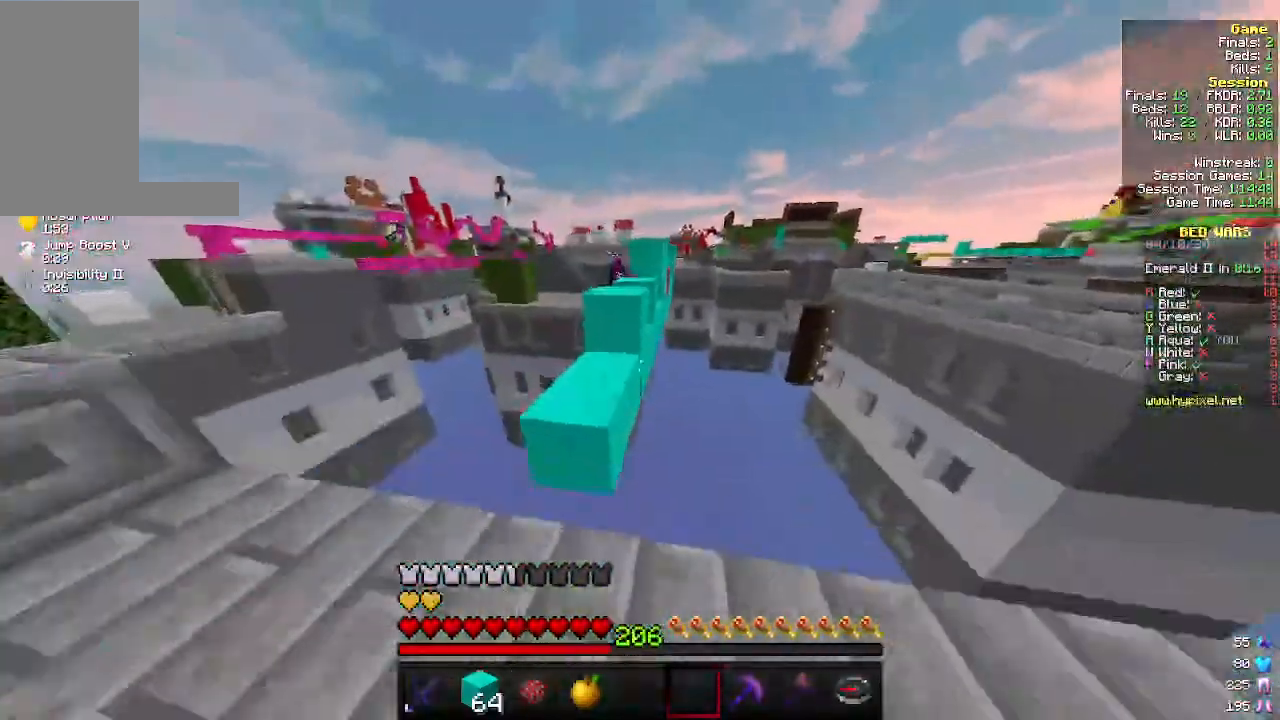
{"keys": ["w"], "mouse": [], "events": [[300, "a", "down"], [466, "a", "up"]]}
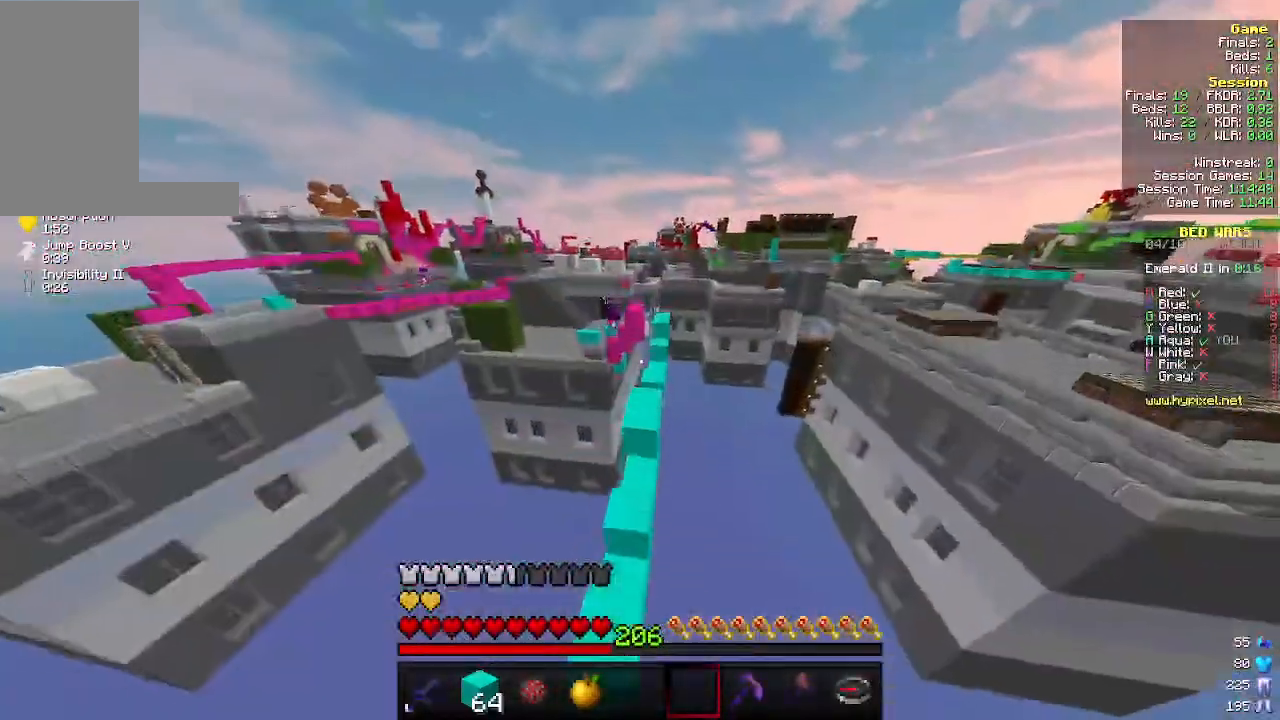
{"keys": ["w"], "mouse": [], "events": [[100, "a", "down"], [266, "a", "up"]]}
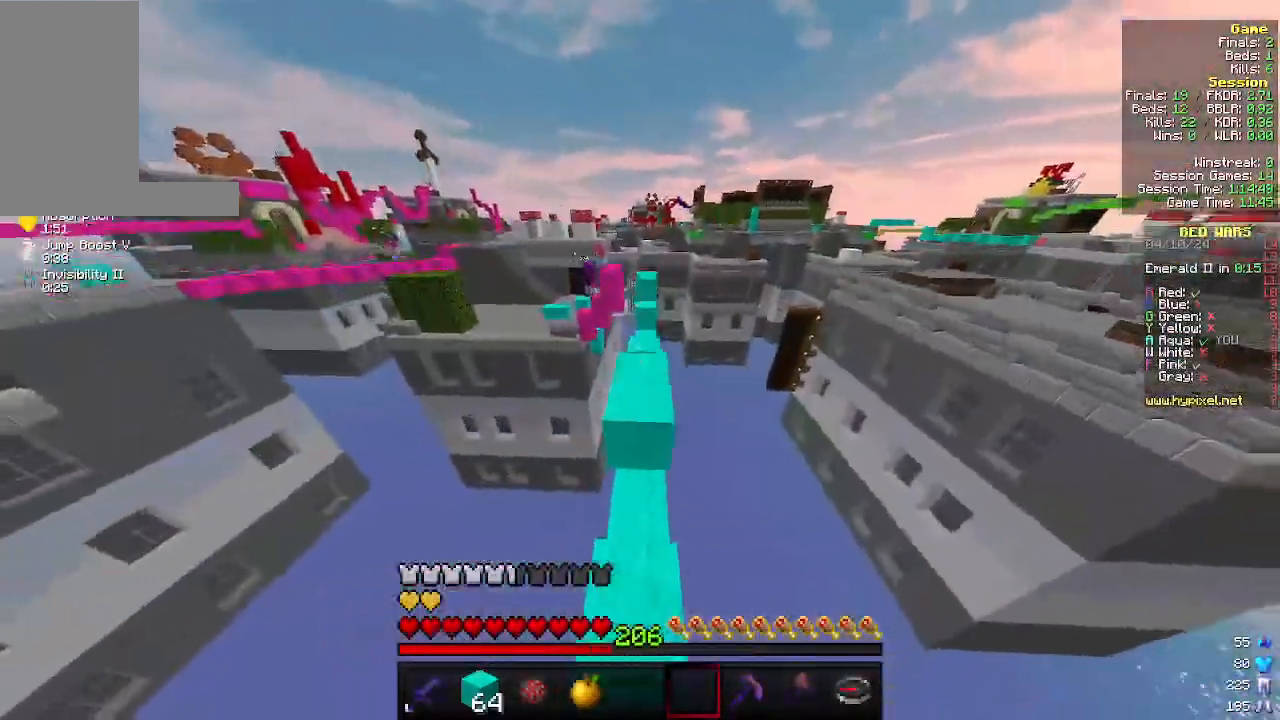
{"keys": ["d", "w"], "mouse": [], "events": [[366, "d", "down"]]}
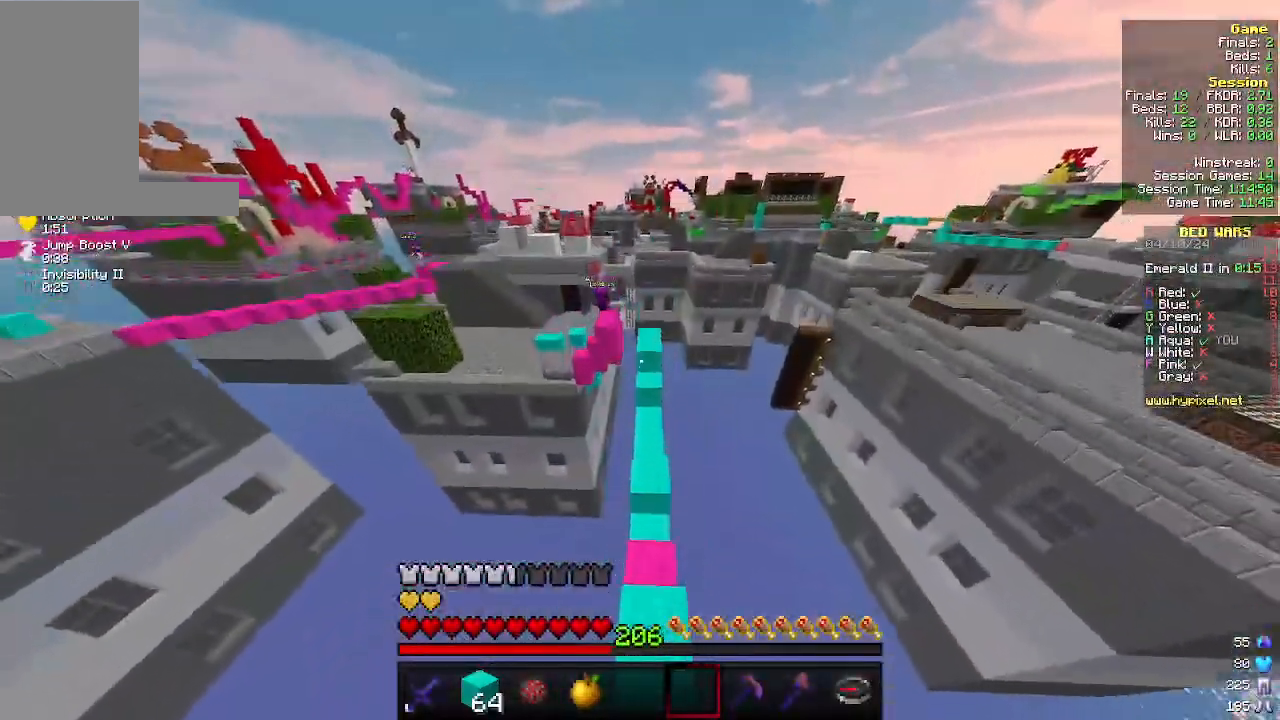
{"keys": ["a", "w"], "mouse": [], "events": [[66, "d", "up"], [366, "a", "down"]]}
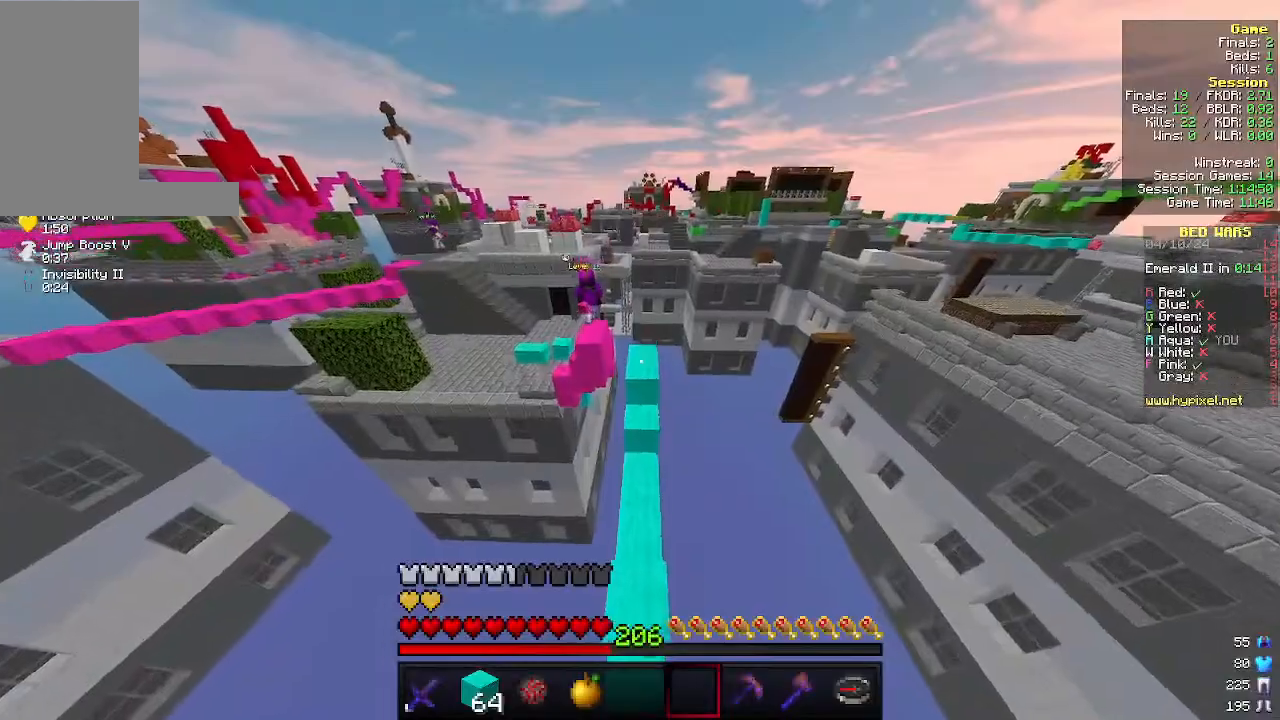
{"keys": ["w"], "mouse": [], "events": [[100, "a", "up"]]}
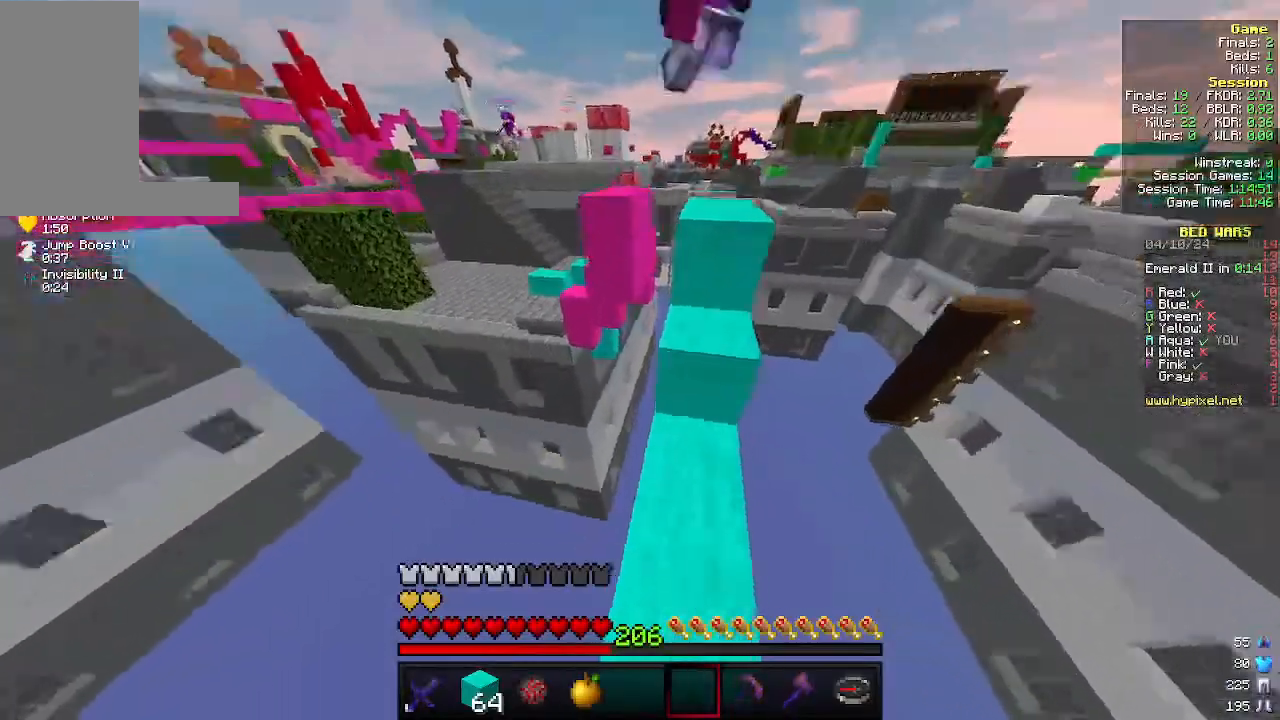
{"keys": ["w"], "mouse": [], "events": []}
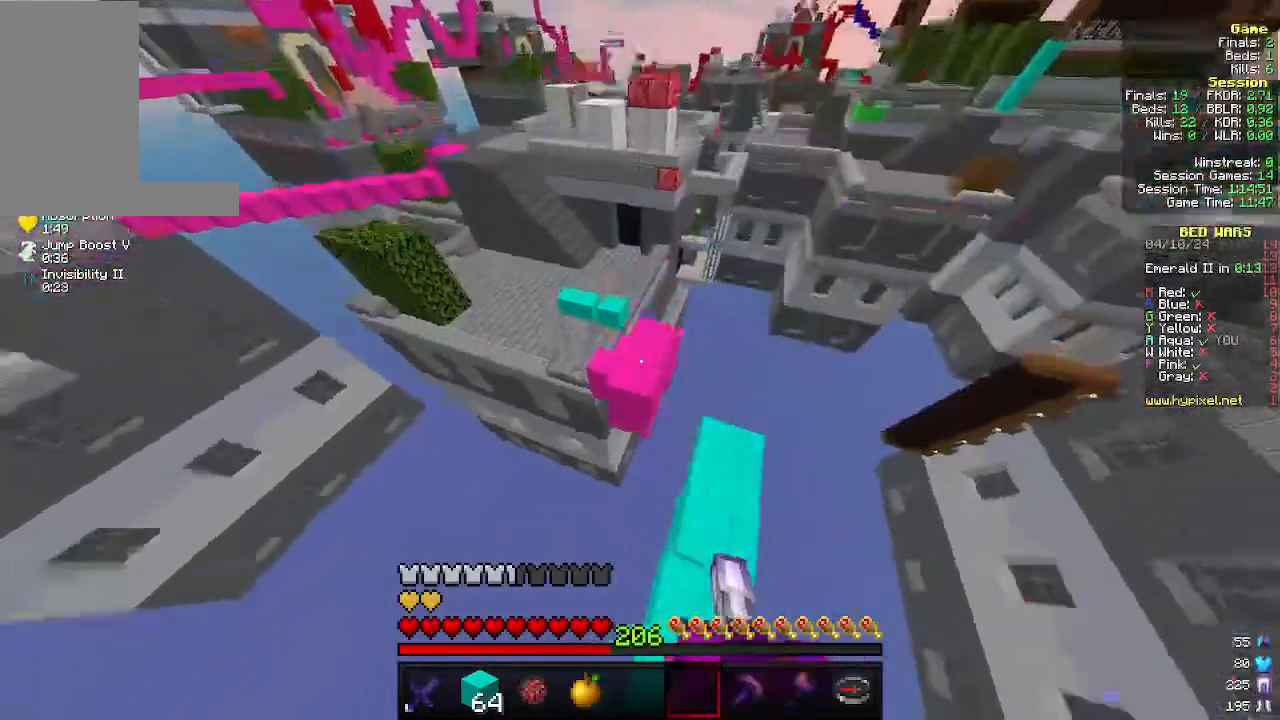
{"keys": ["w"], "mouse": [], "events": []}
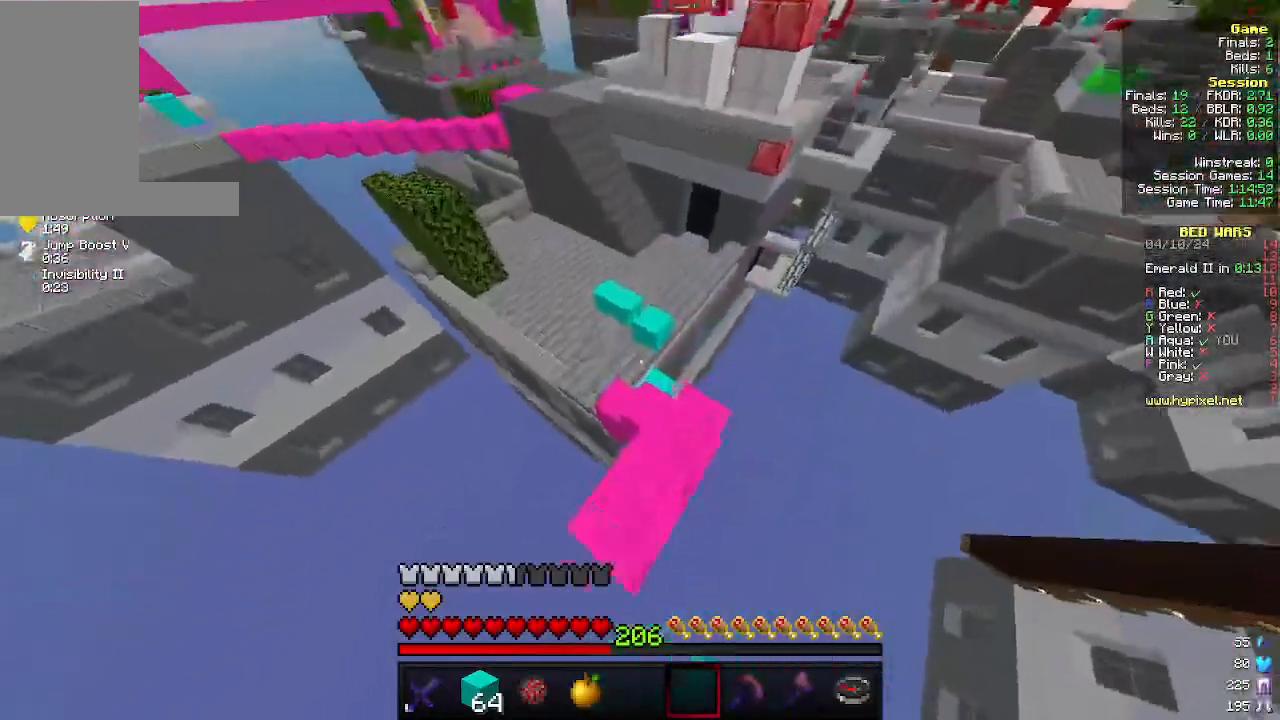
{"keys": ["w"], "mouse": [], "events": []}
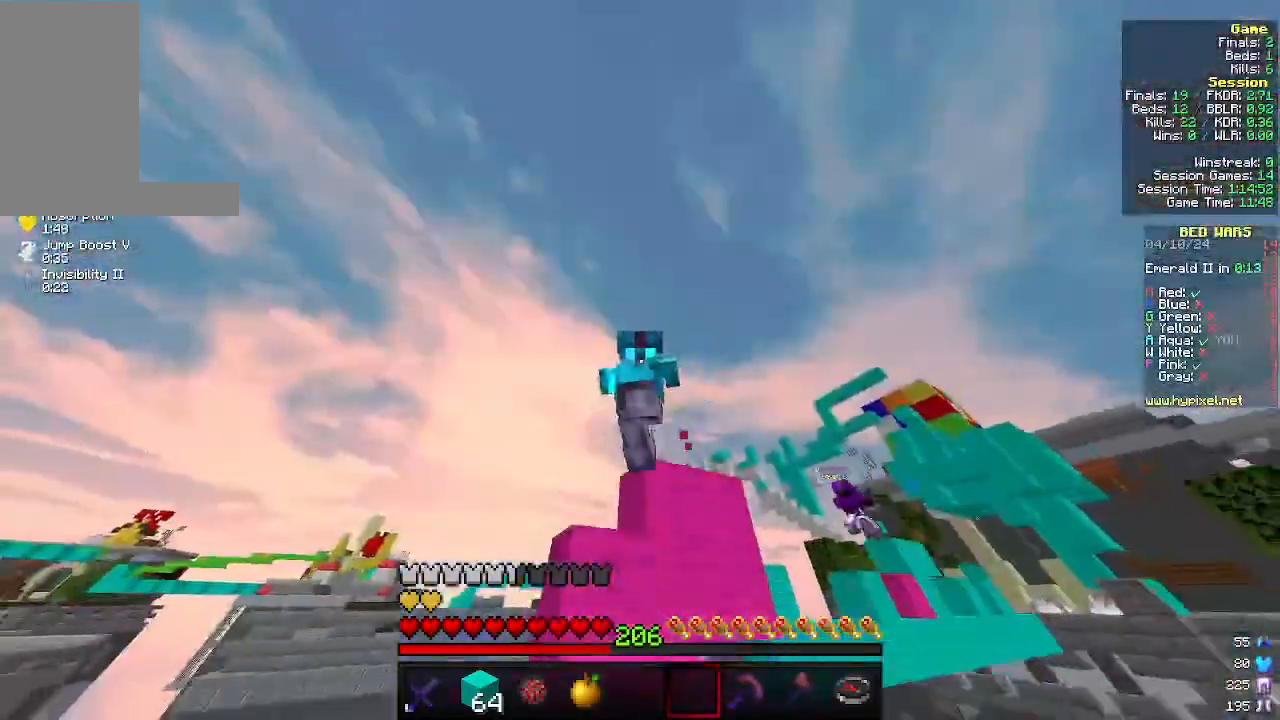
{"keys": ["w"], "mouse": [], "events": []}
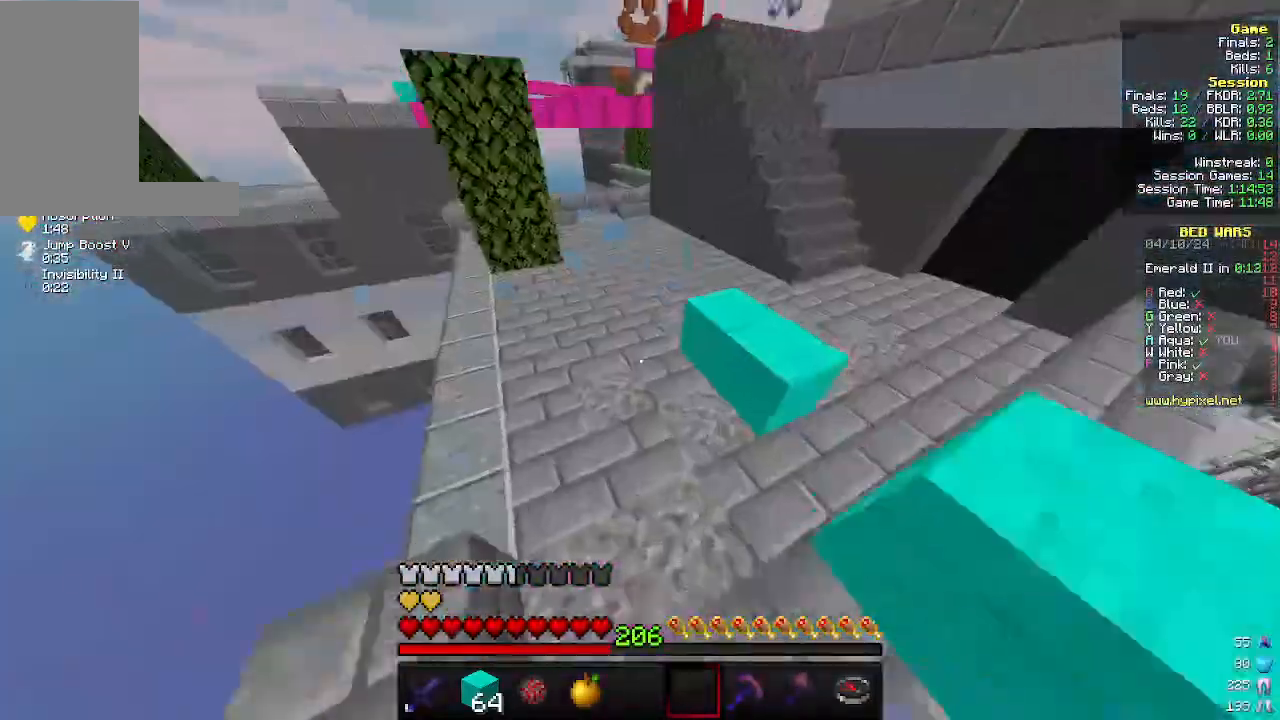
{"keys": ["w"], "mouse": [], "events": []}
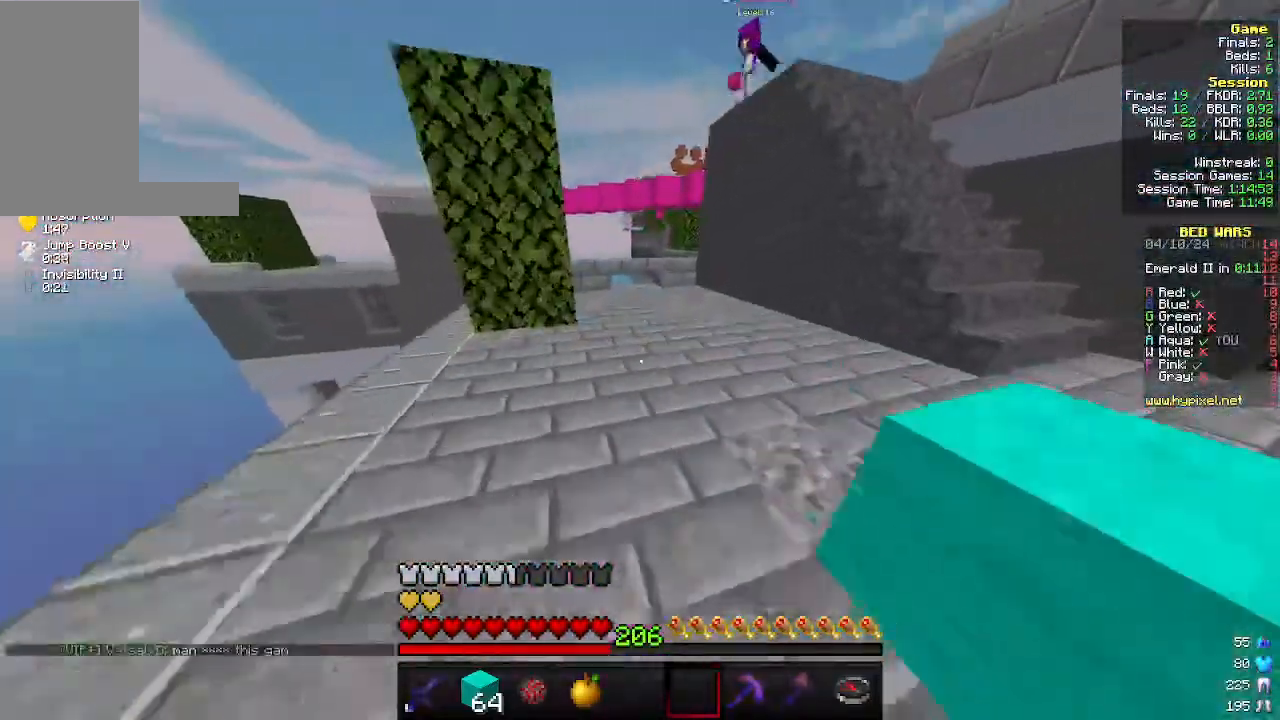
{"keys": ["w"], "mouse": [], "events": [[233, "d", "down"], [466, "d", "up"]]}
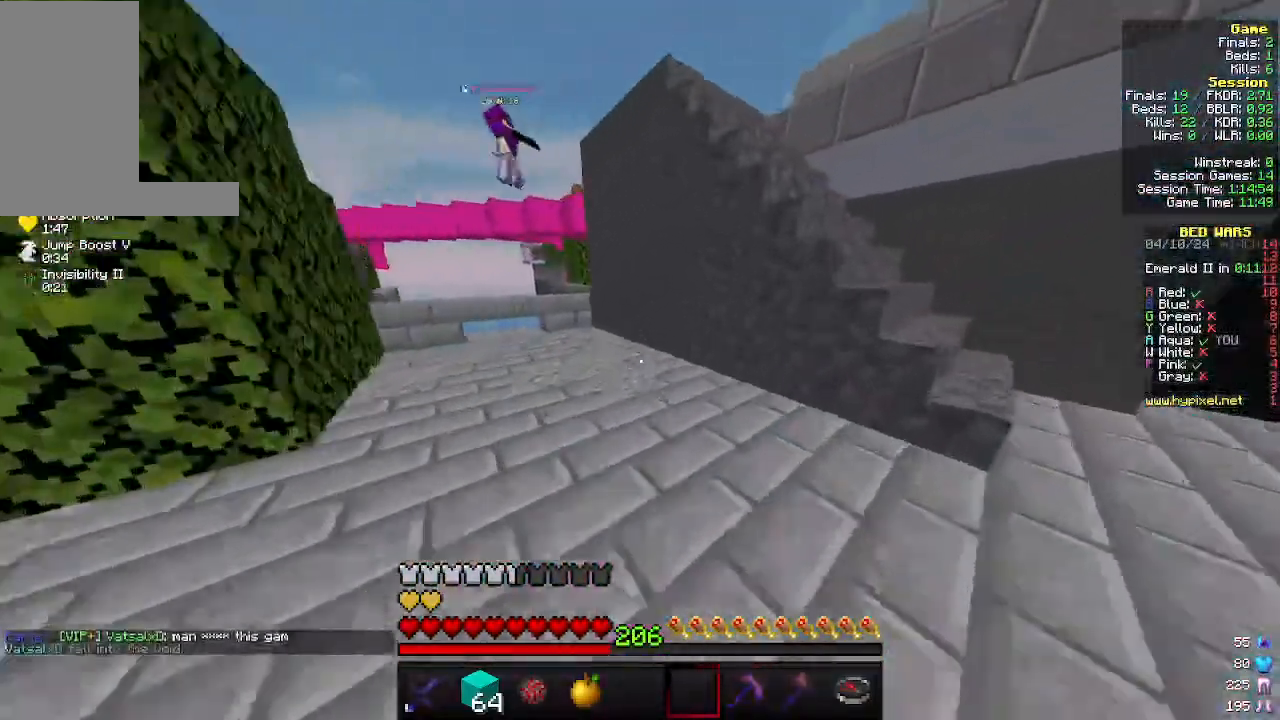
{"keys": ["d", "w"], "mouse": [], "events": [[500, "d", "down"]]}
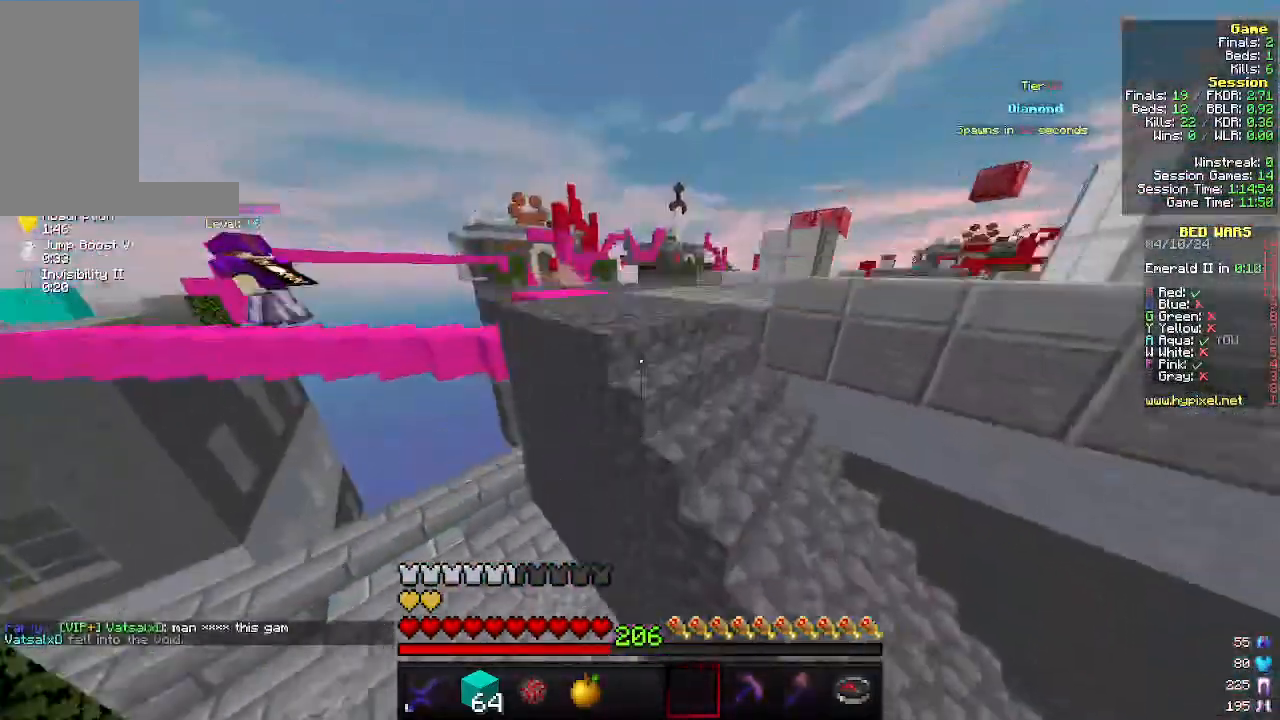
{"keys": ["w"], "mouse": [], "events": [[266, "d", "up"]]}
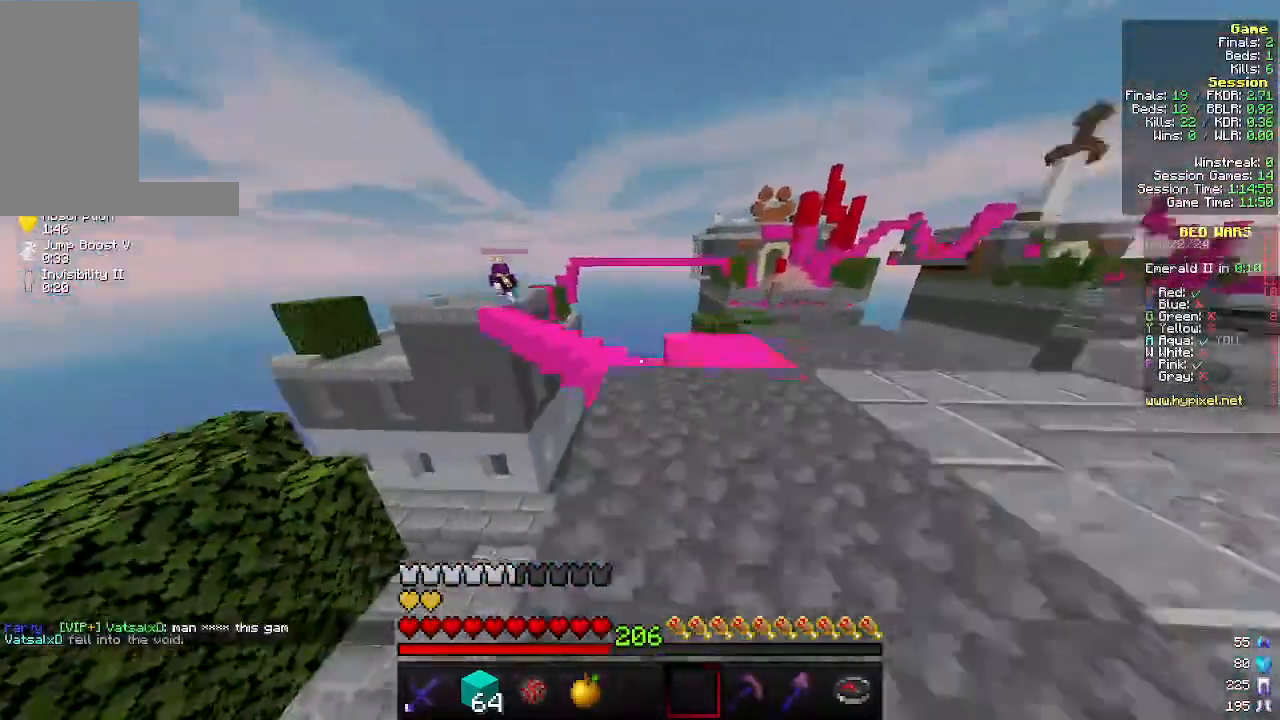
{"keys": ["w"], "mouse": [], "events": []}
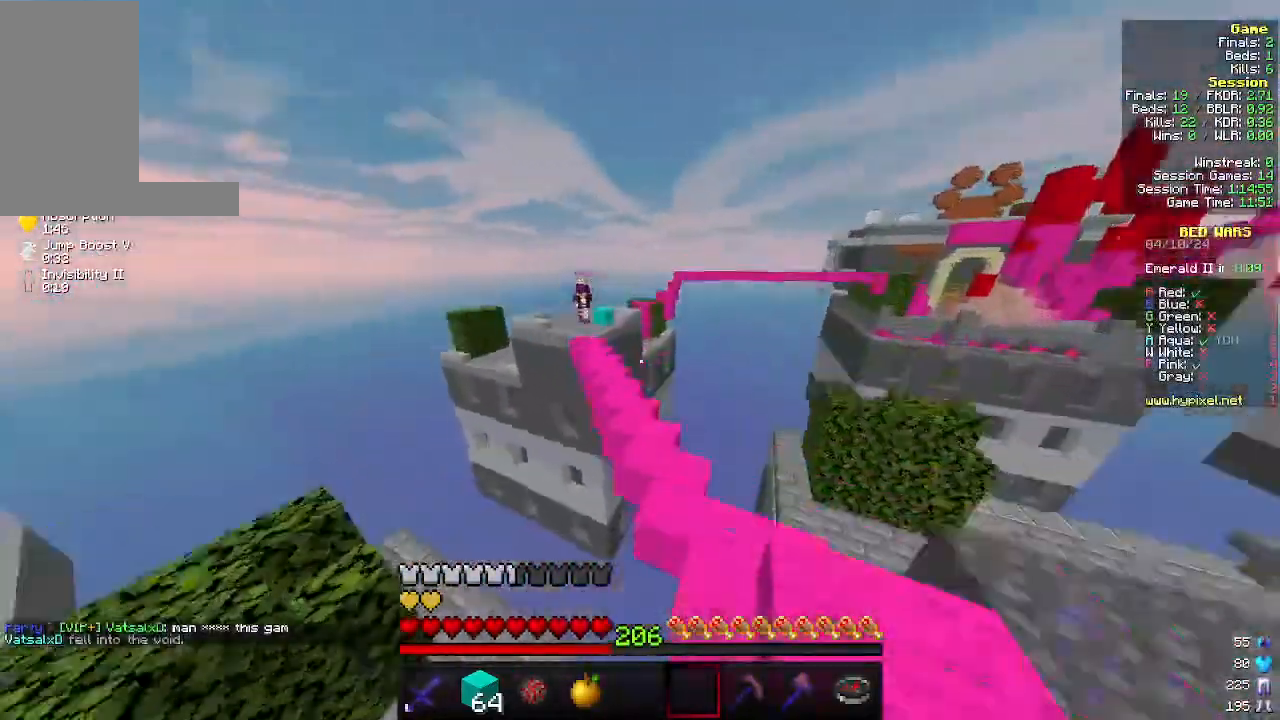
{"keys": ["w"], "mouse": [], "events": [[166, "d", "down"], [500, "d", "up"]]}
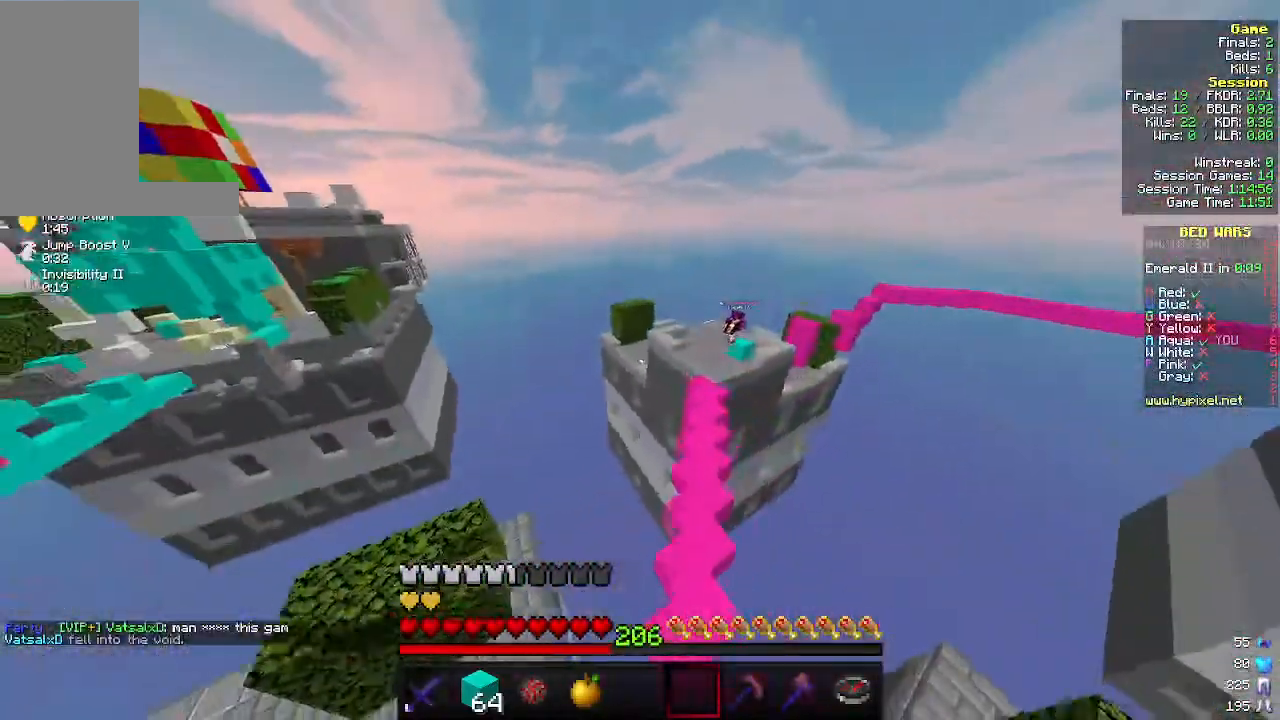
{"keys": ["w"], "mouse": [], "events": []}
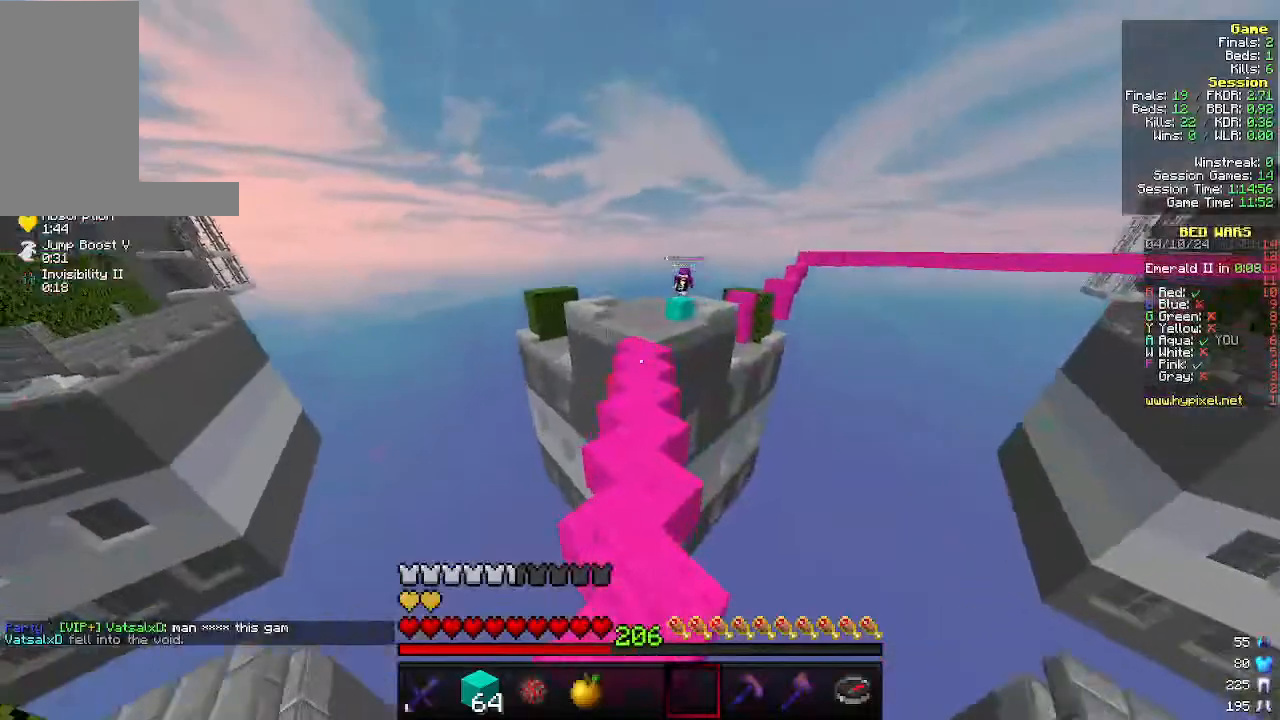
{"keys": ["w"], "mouse": [], "events": []}
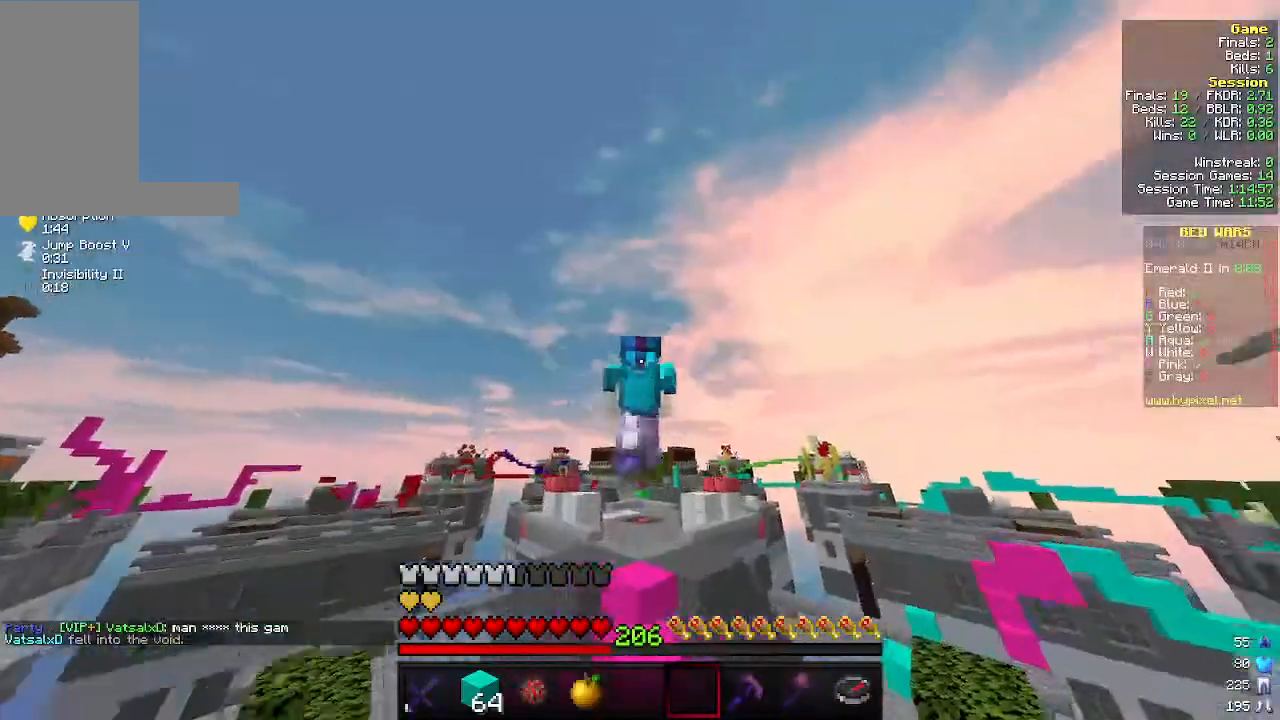
{"keys": ["w"], "mouse": [], "events": []}
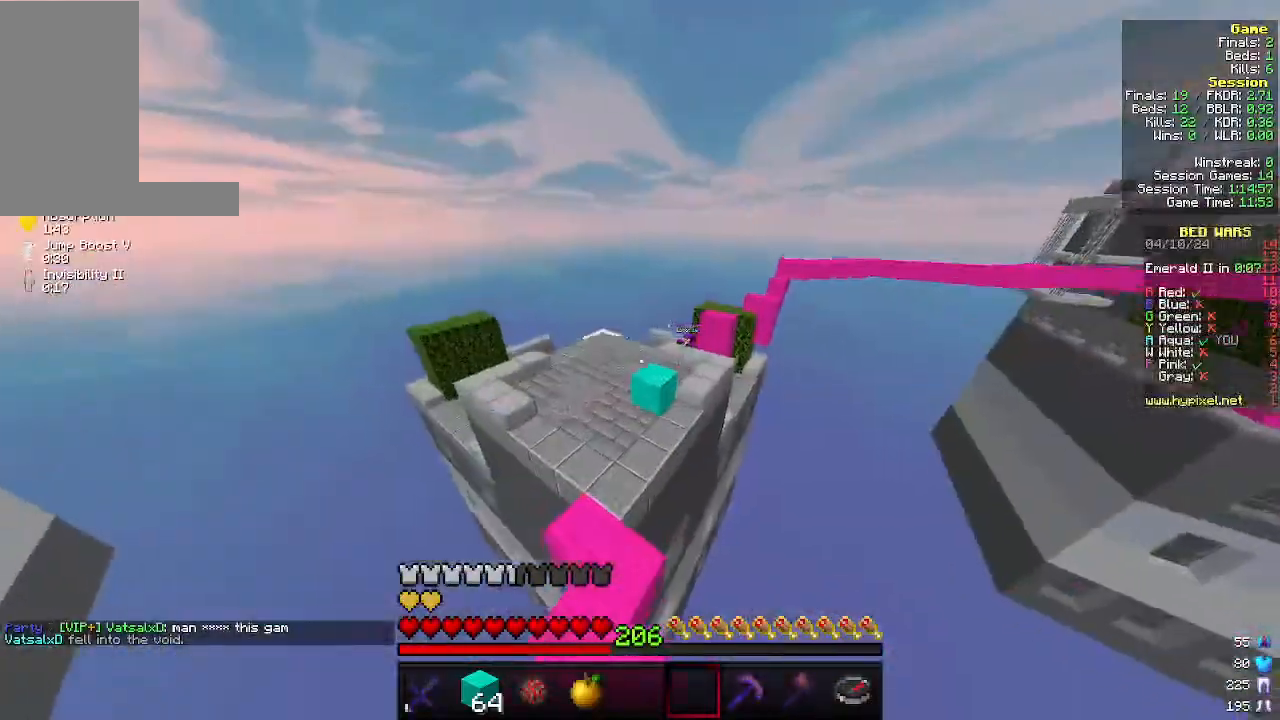
{"keys": ["w"], "mouse": [], "events": []}